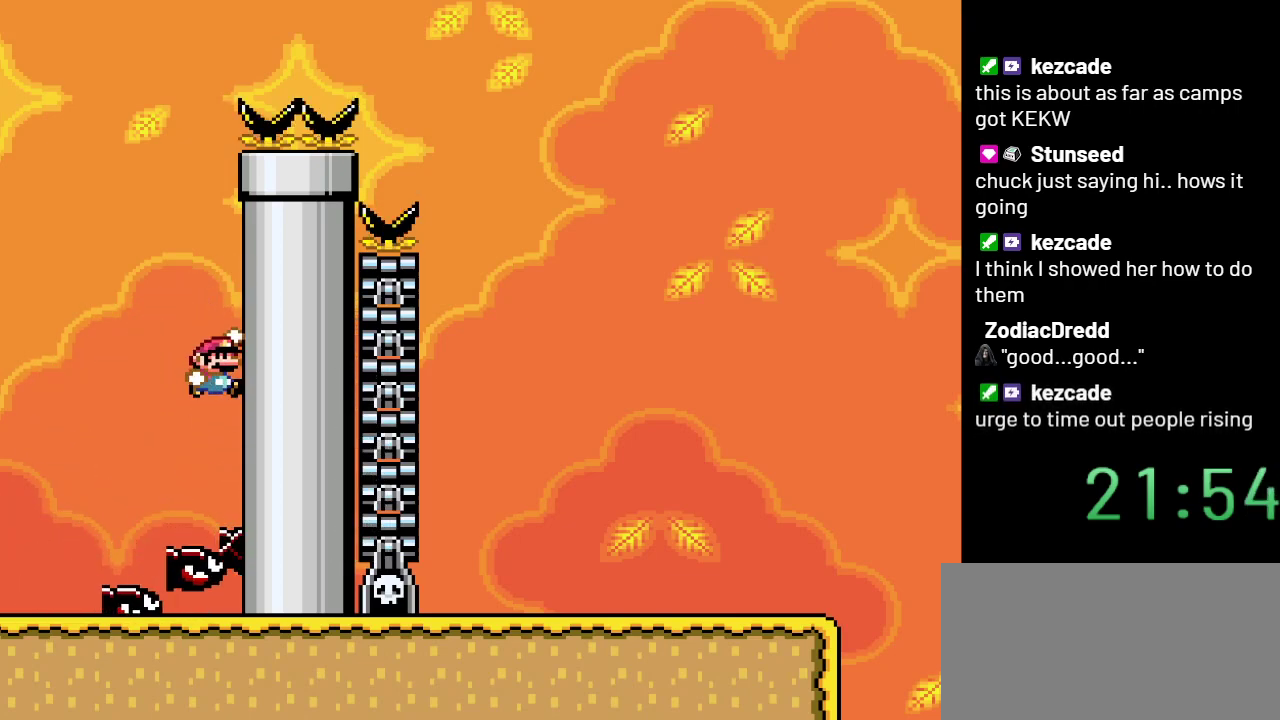
Gameplay with a controller (Nintendo layout); each line is a JSON object with the inputs held at the frame after it. "events" lists button and stick changes between this image and that frame as [ms after this image, input, new state], when the widget could be followed in between. Not read: L3 R3.
{"buttons": ["B", "Y"], "events": []}
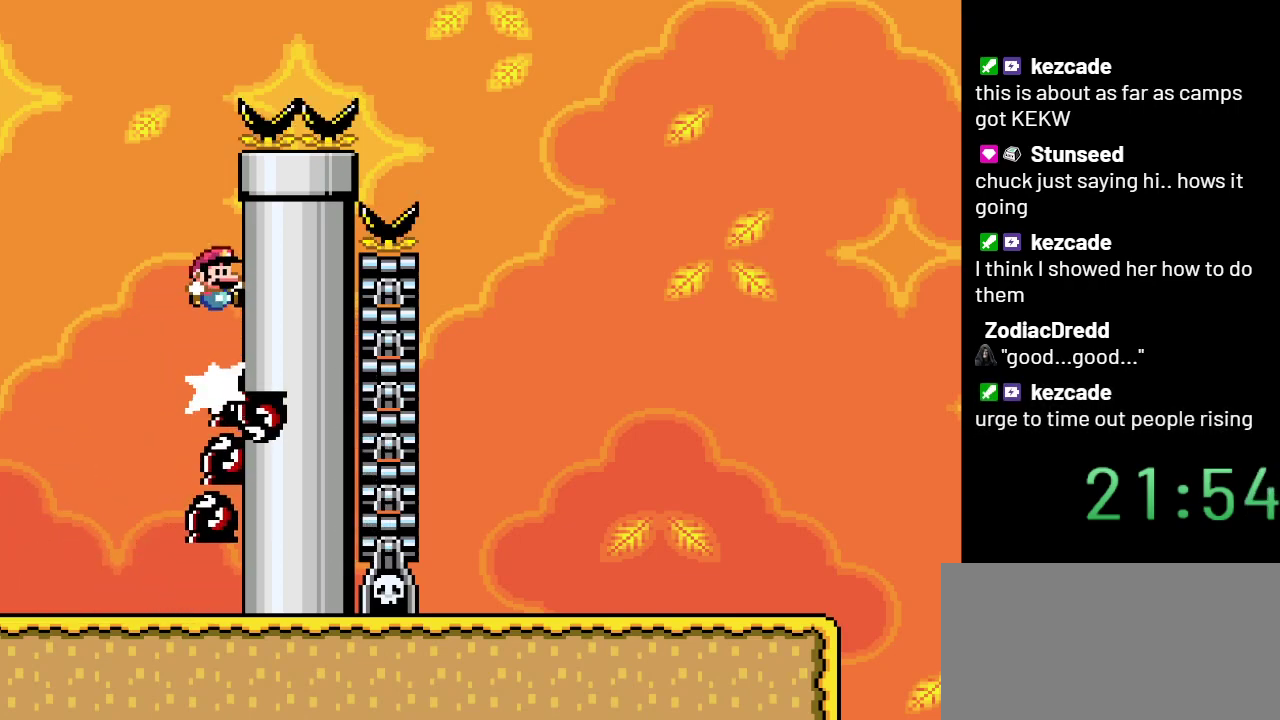
{"buttons": ["B", "Y"], "events": []}
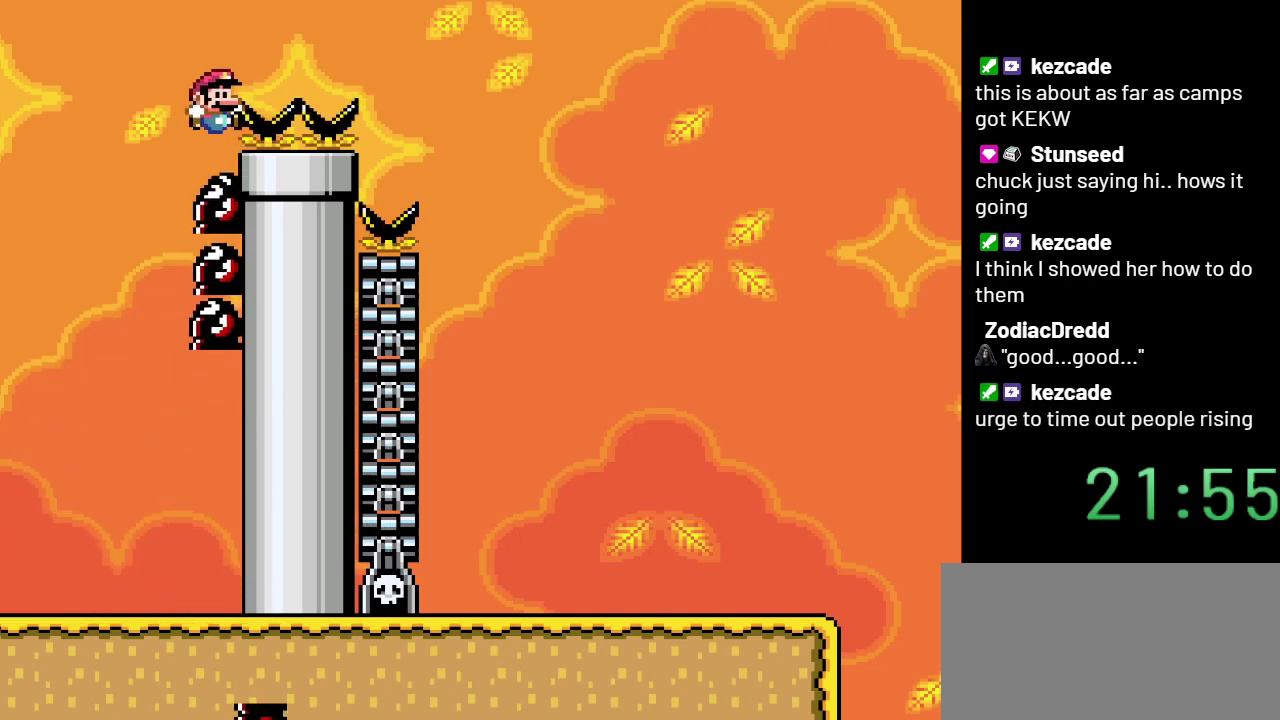
{"buttons": ["B", "Y", "DPAD_RIGHT"], "events": [[200, "DPAD_RIGHT", "down"]]}
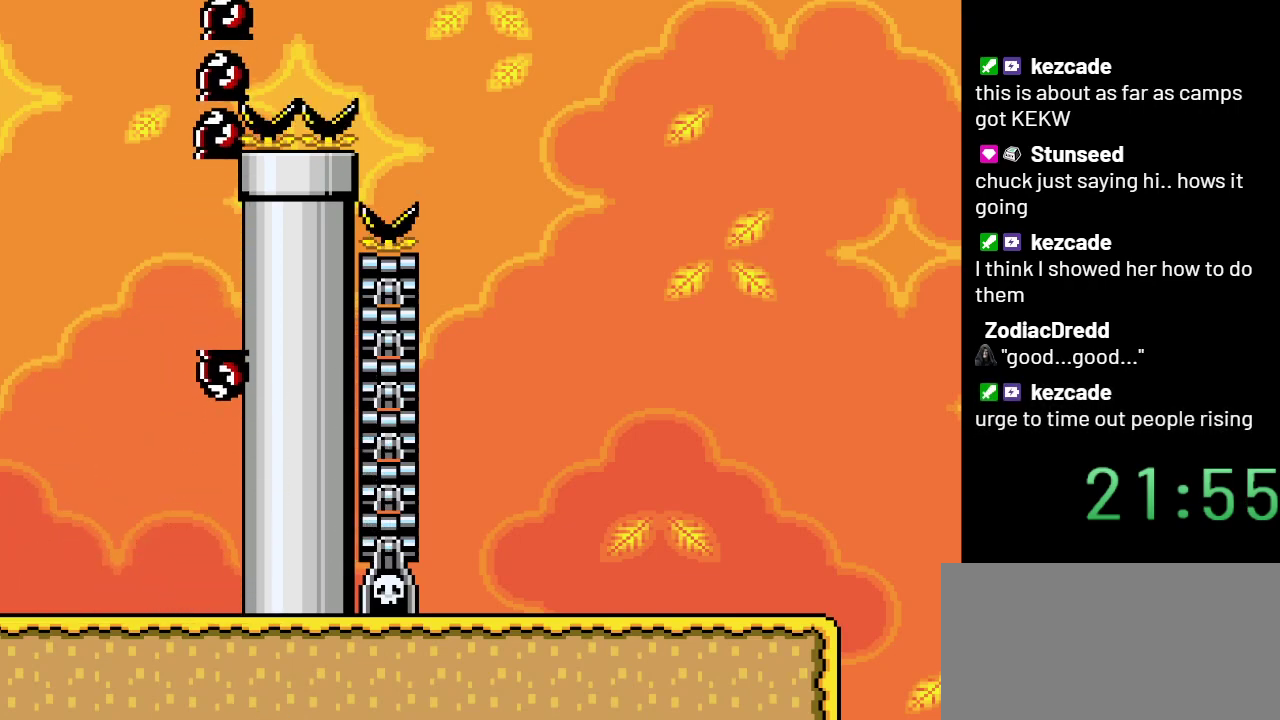
{"buttons": ["B", "Y"], "events": [[450, "DPAD_RIGHT", "up"]]}
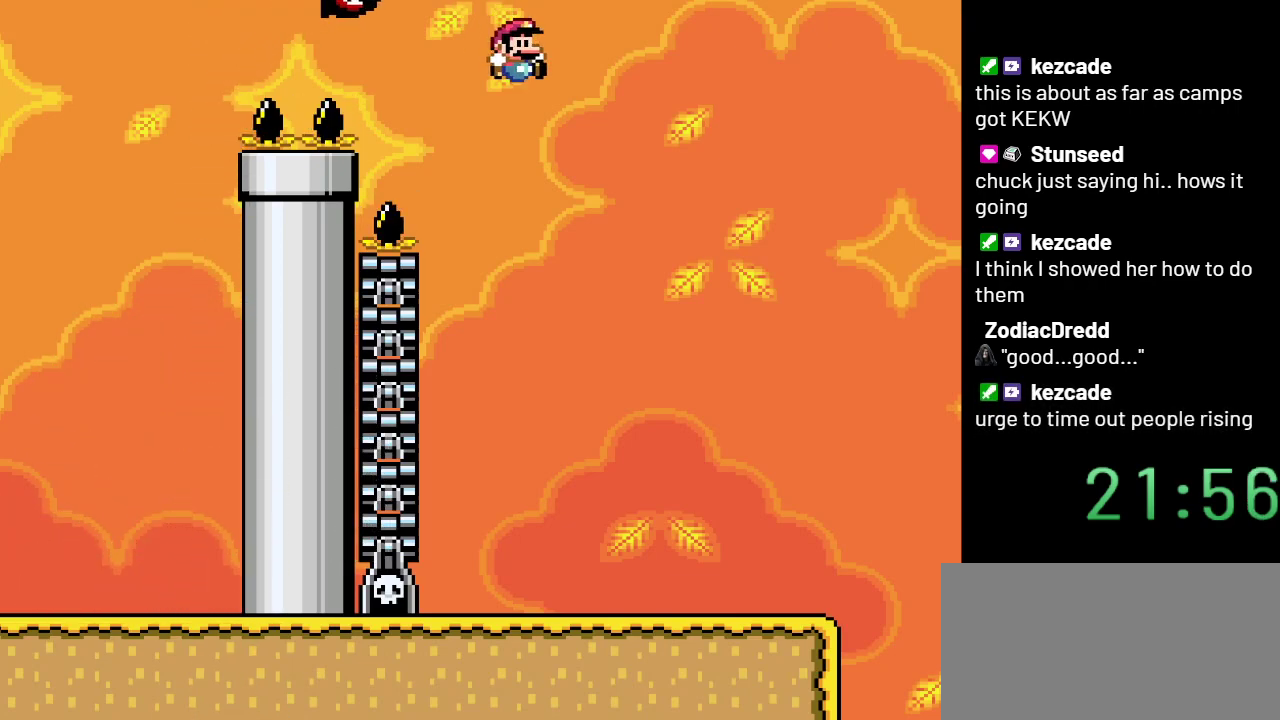
{"buttons": ["B", "Y", "DPAD_LEFT"], "events": [[33, "DPAD_LEFT", "down"]]}
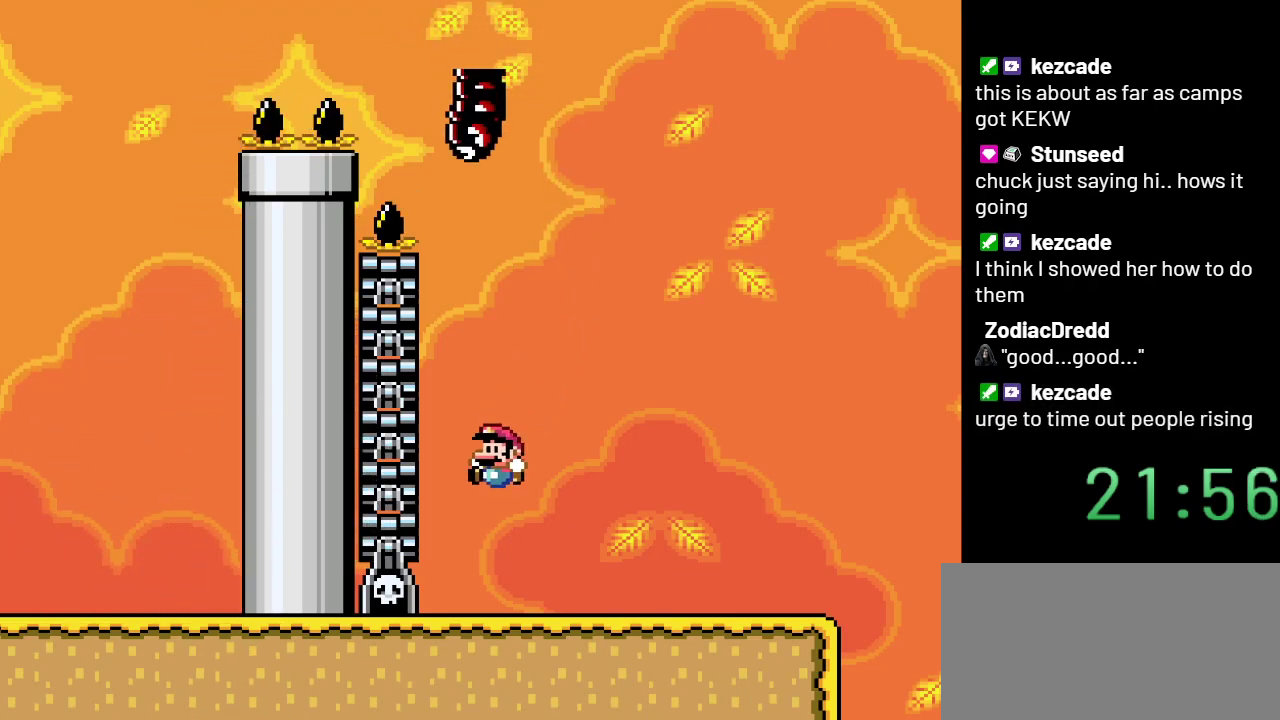
{"buttons": ["Y", "DPAD_RIGHT"], "events": [[17, "B", "up"], [50, "DPAD_LEFT", "up"], [167, "DPAD_RIGHT", "down"]]}
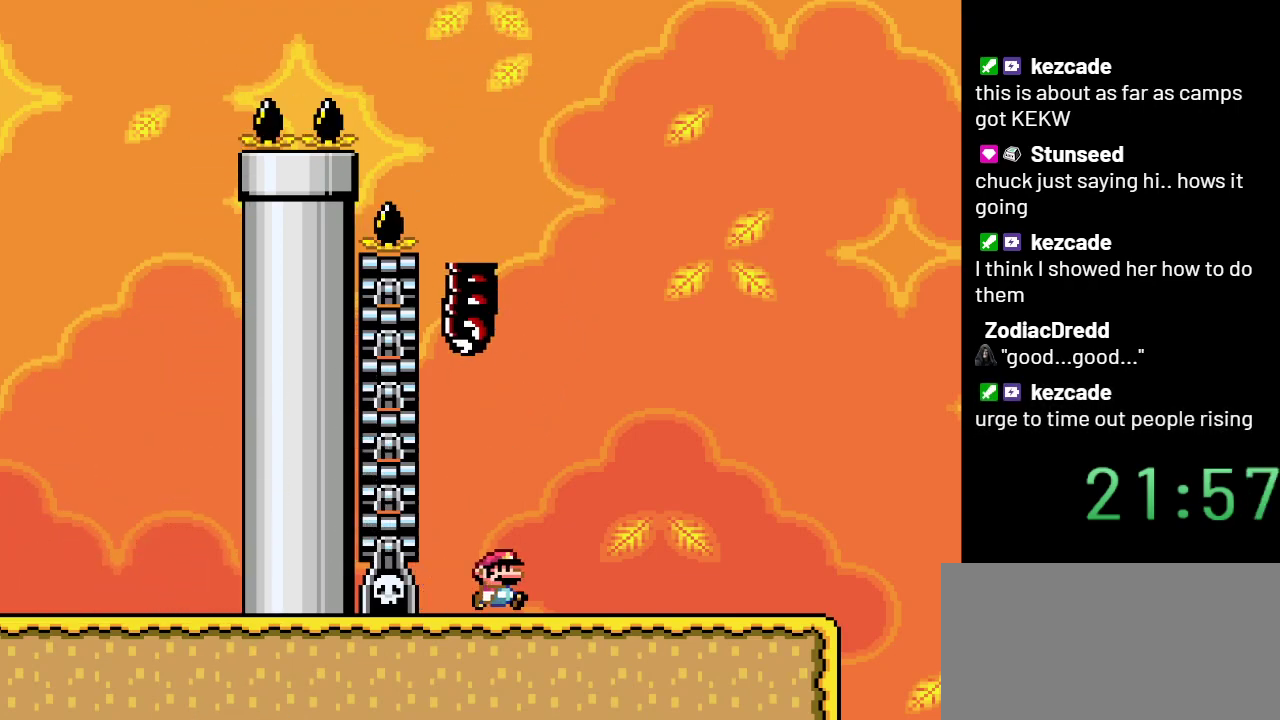
{"buttons": ["Y", "DPAD_RIGHT"], "events": [[17, "DPAD_RIGHT", "up"], [233, "DPAD_RIGHT", "down"]]}
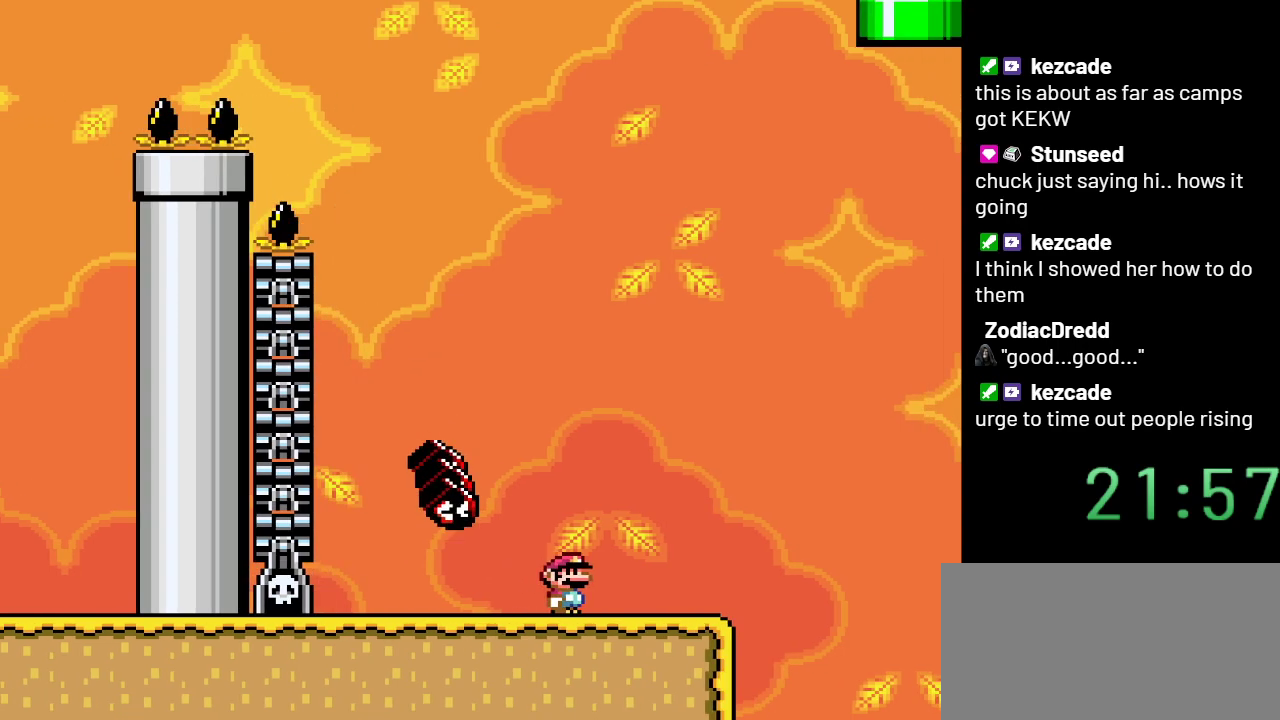
{"buttons": ["B", "Y", "DPAD_LEFT"], "events": [[267, "B", "down"], [417, "DPAD_RIGHT", "up"], [483, "DPAD_LEFT", "down"]]}
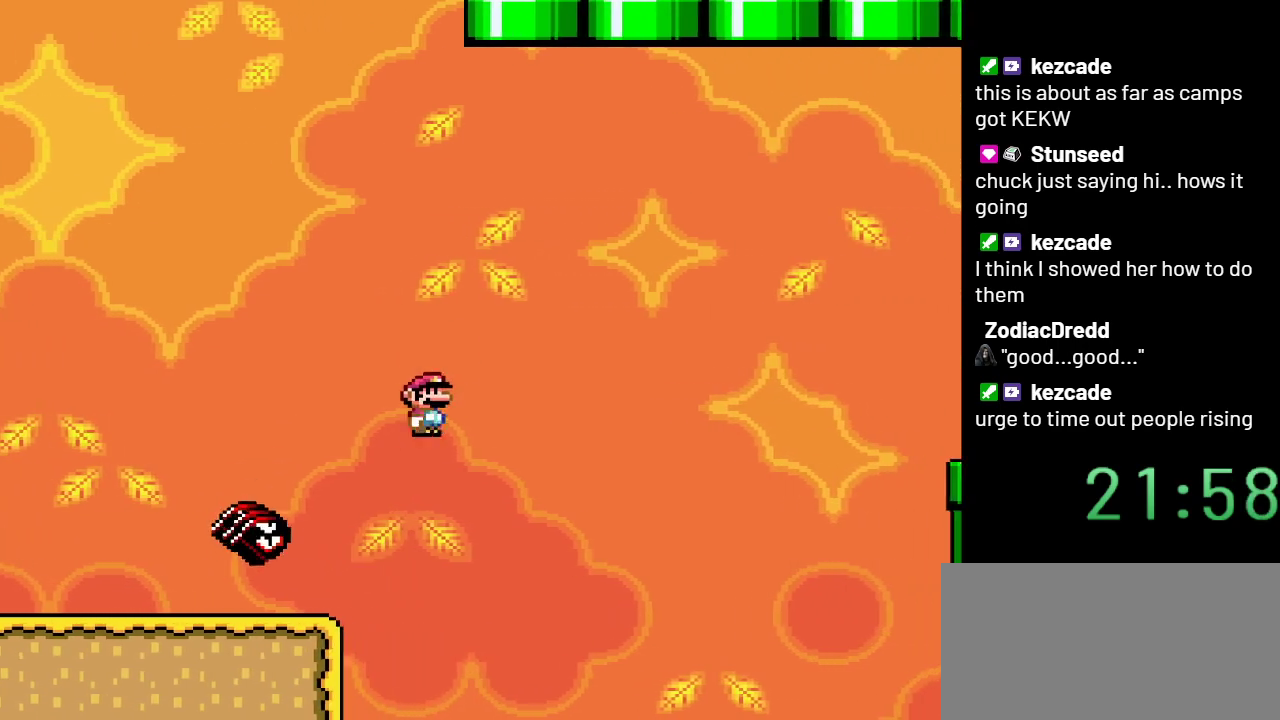
{"buttons": ["B", "Y", "DPAD_RIGHT"], "events": [[283, "DPAD_LEFT", "up"], [383, "DPAD_RIGHT", "down"]]}
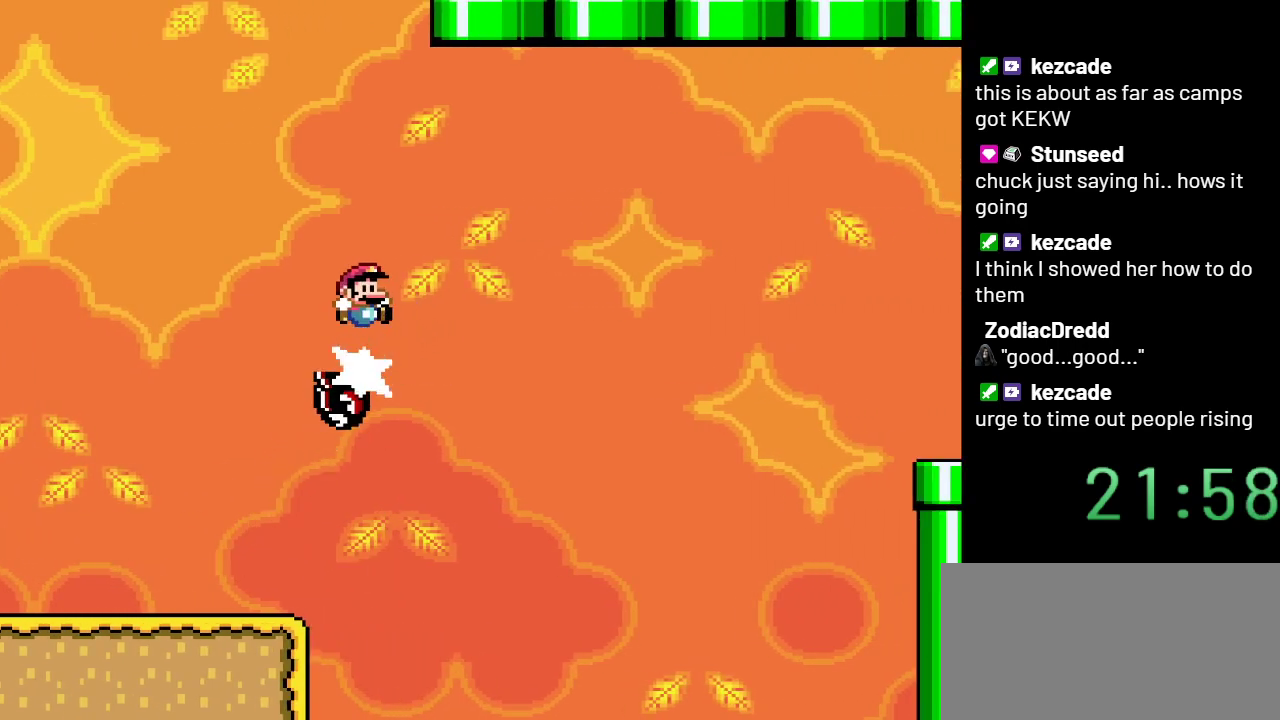
{"buttons": ["B", "Y", "DPAD_RIGHT"], "events": []}
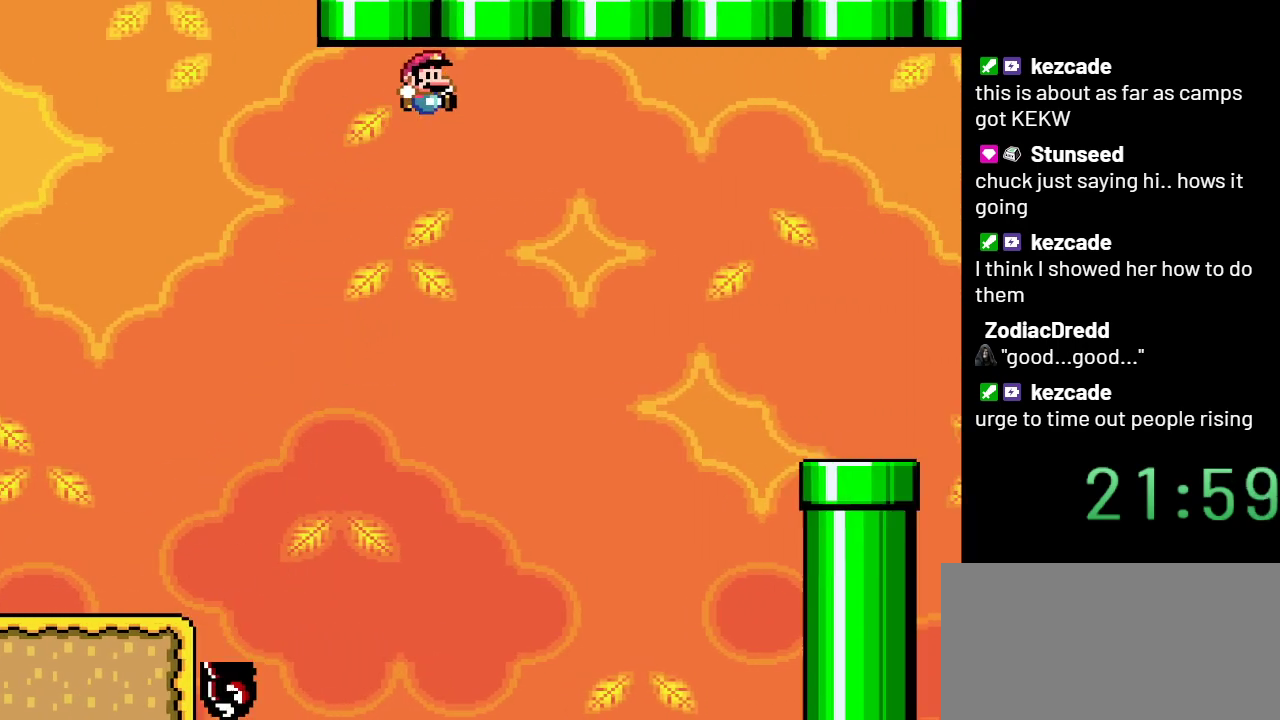
{"buttons": ["B", "Y", "DPAD_RIGHT"], "events": []}
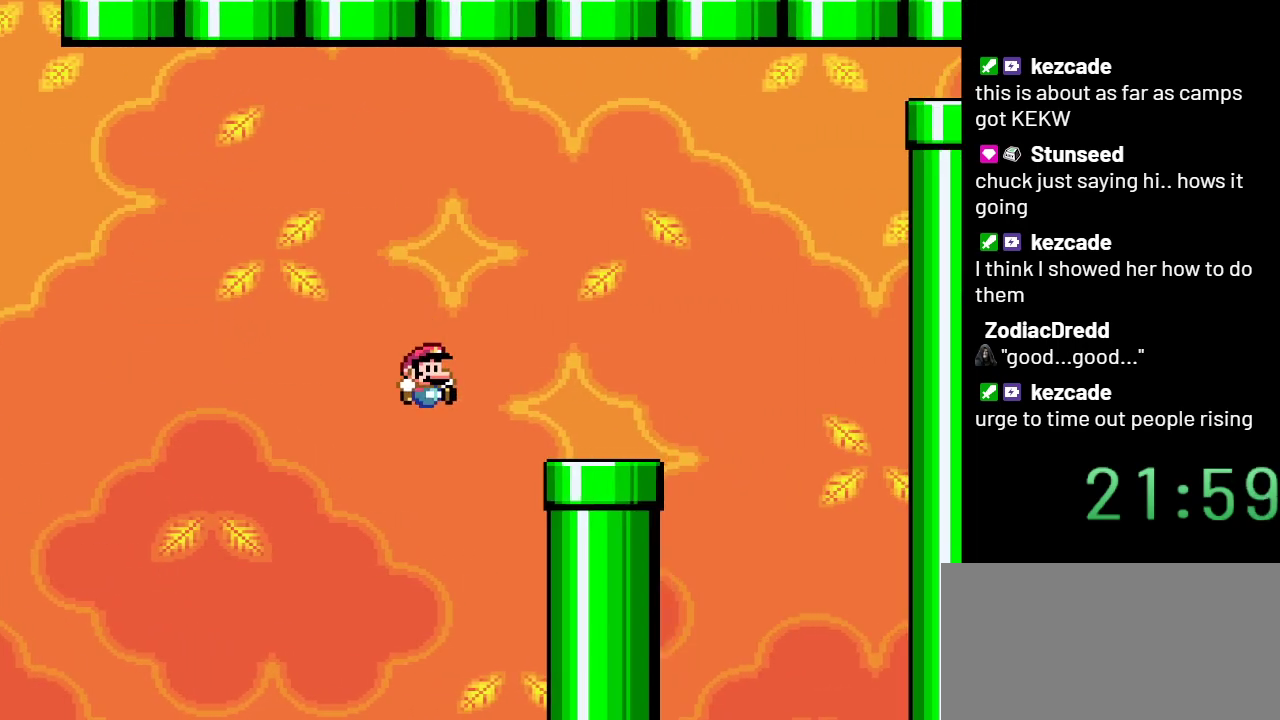
{"buttons": ["B", "Y", "DPAD_RIGHT"], "events": []}
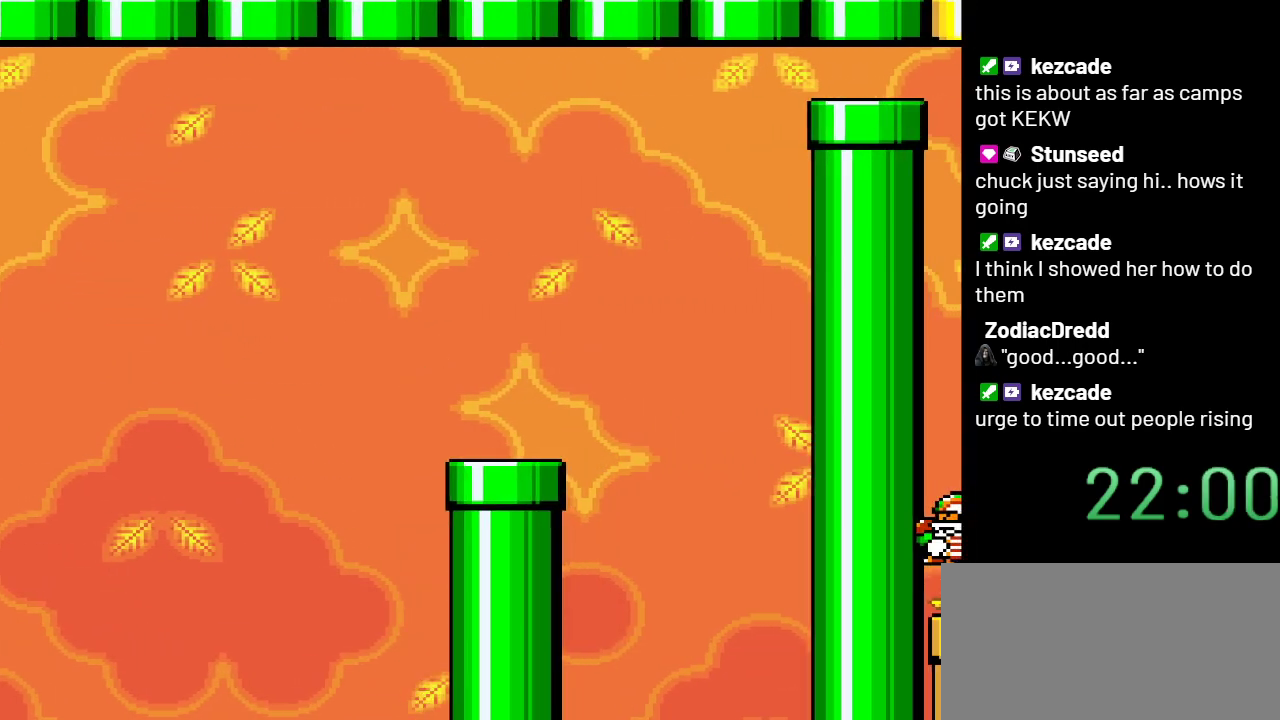
{"buttons": ["B", "Y"], "events": [[133, "DPAD_RIGHT", "up"]]}
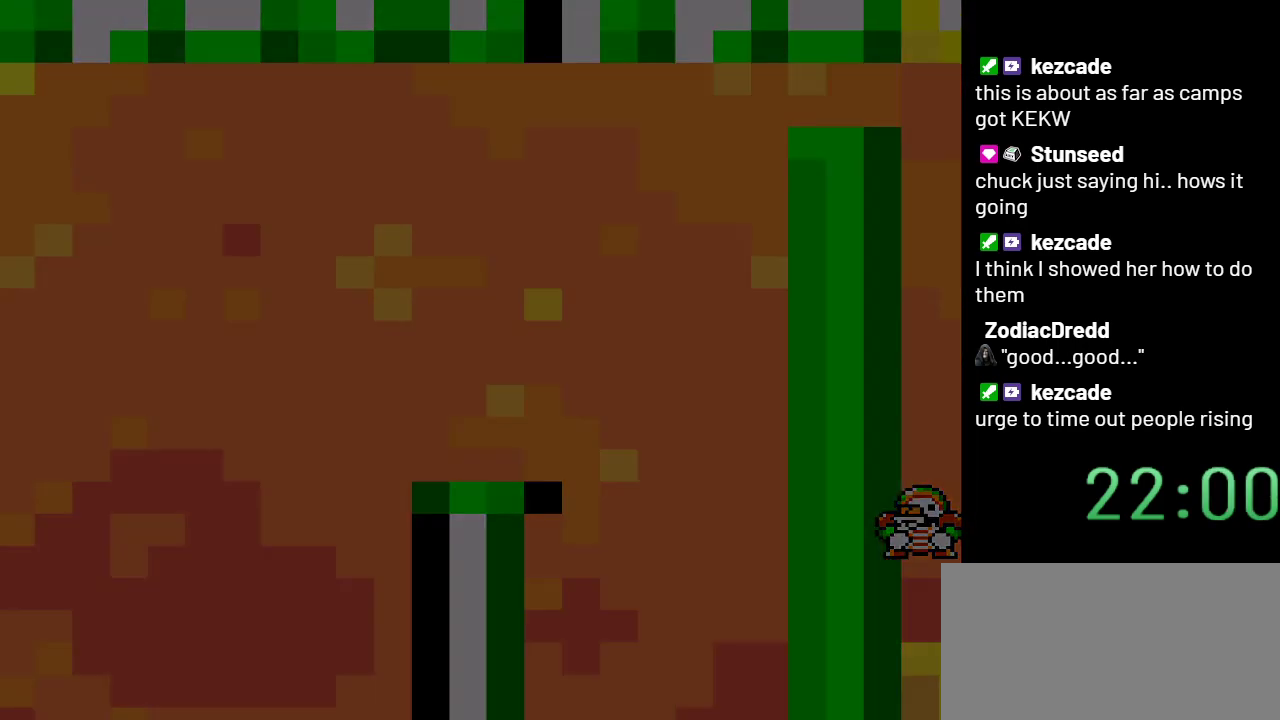
{"buttons": ["B", "Y"], "events": []}
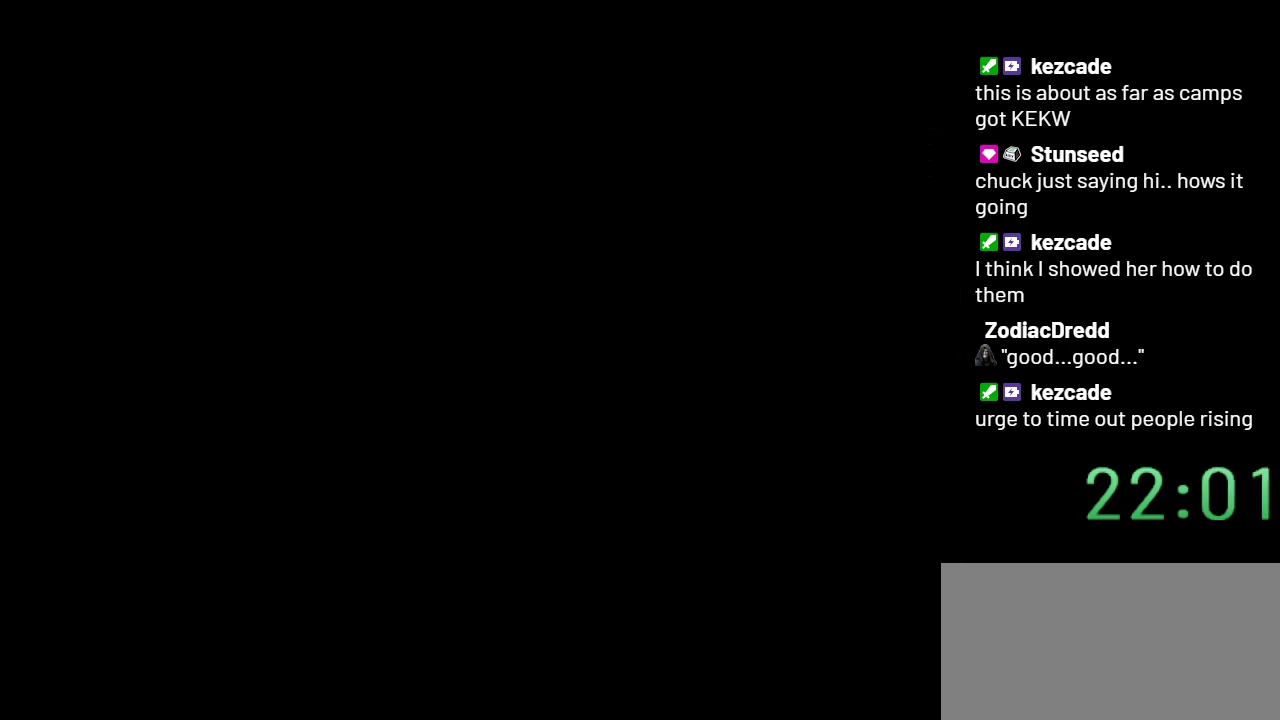
{"buttons": ["Y"], "events": [[450, "B", "up"]]}
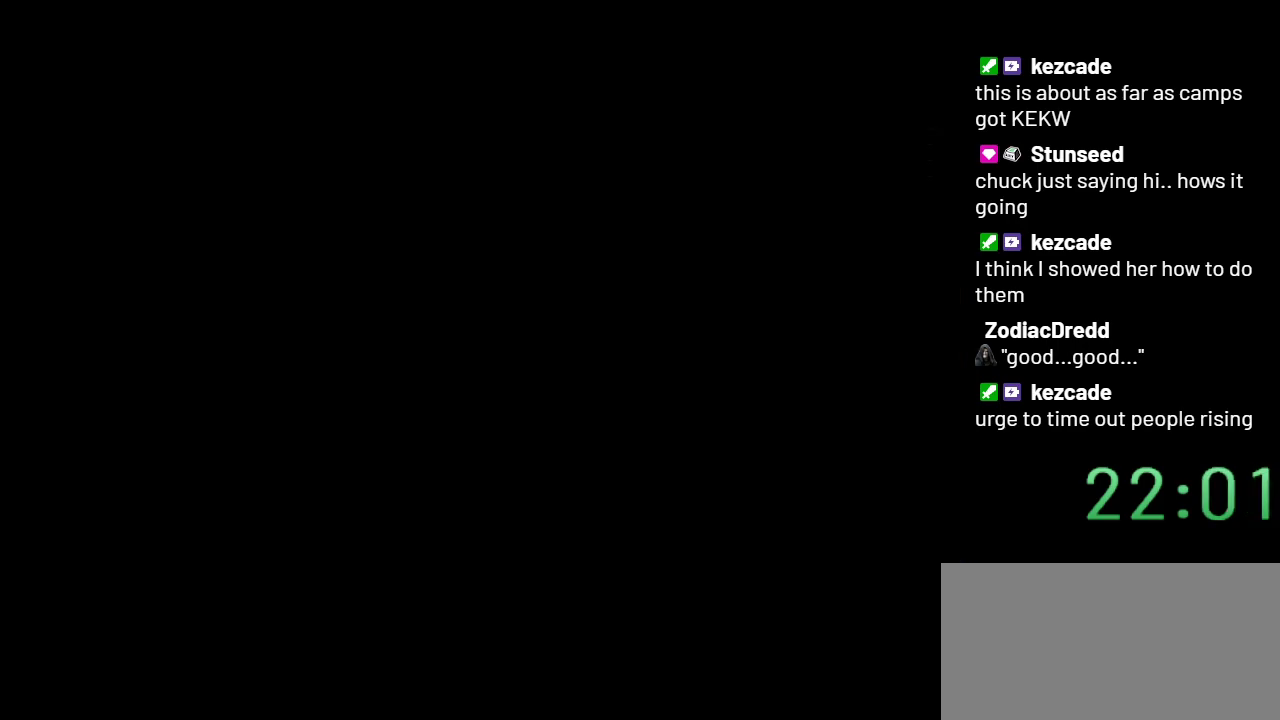
{"buttons": ["Y"], "events": []}
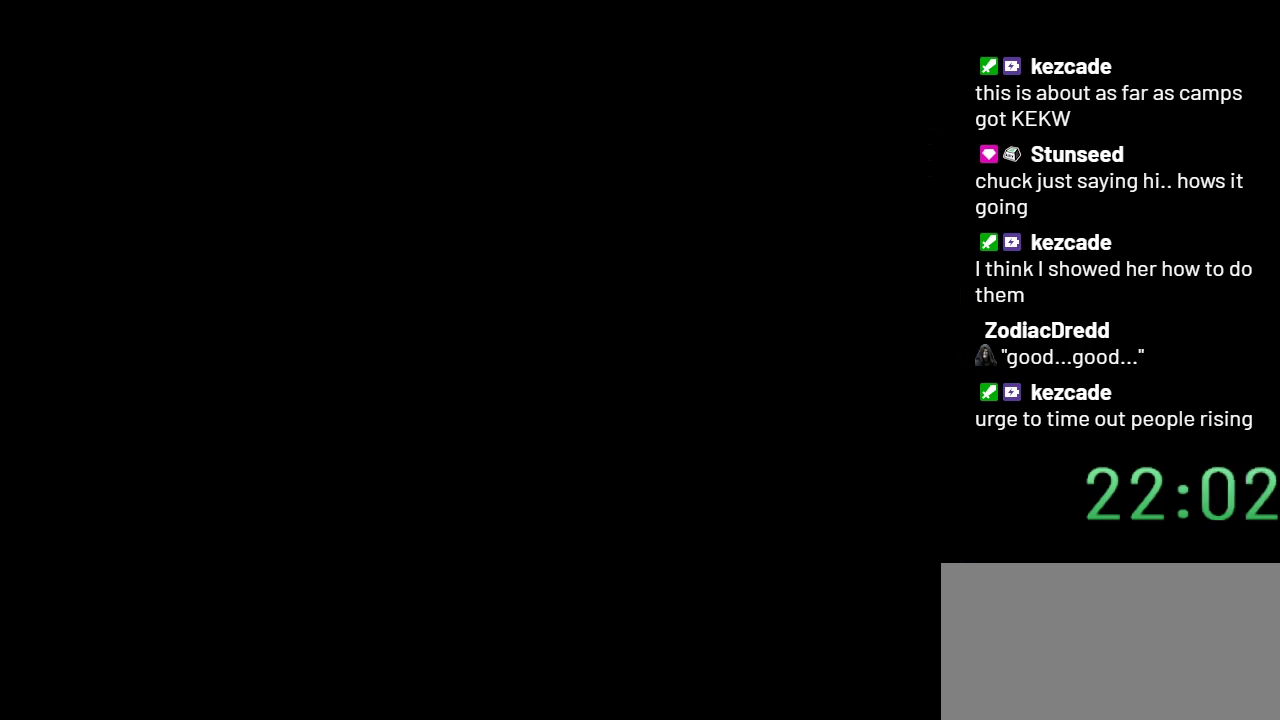
{"buttons": ["Y", "DPAD_RIGHT"], "events": [[483, "DPAD_RIGHT", "down"]]}
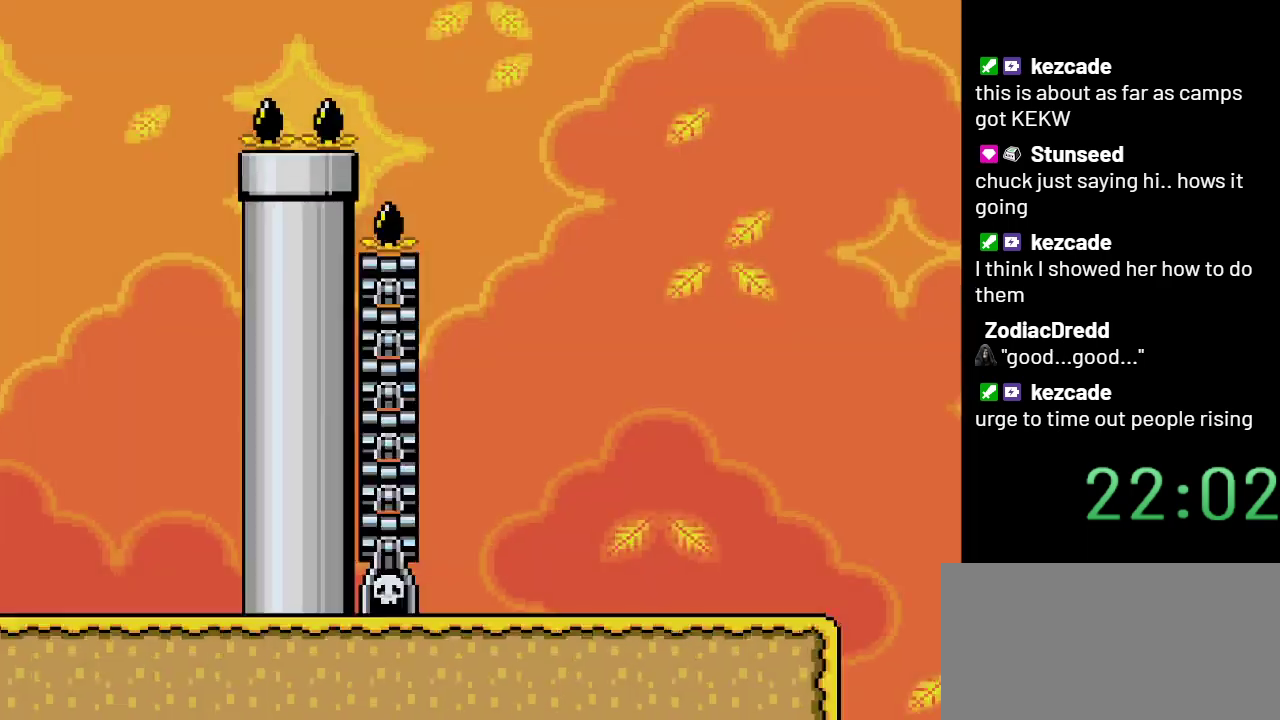
{"buttons": ["B", "Y"], "events": [[350, "B", "down"], [417, "DPAD_RIGHT", "up"]]}
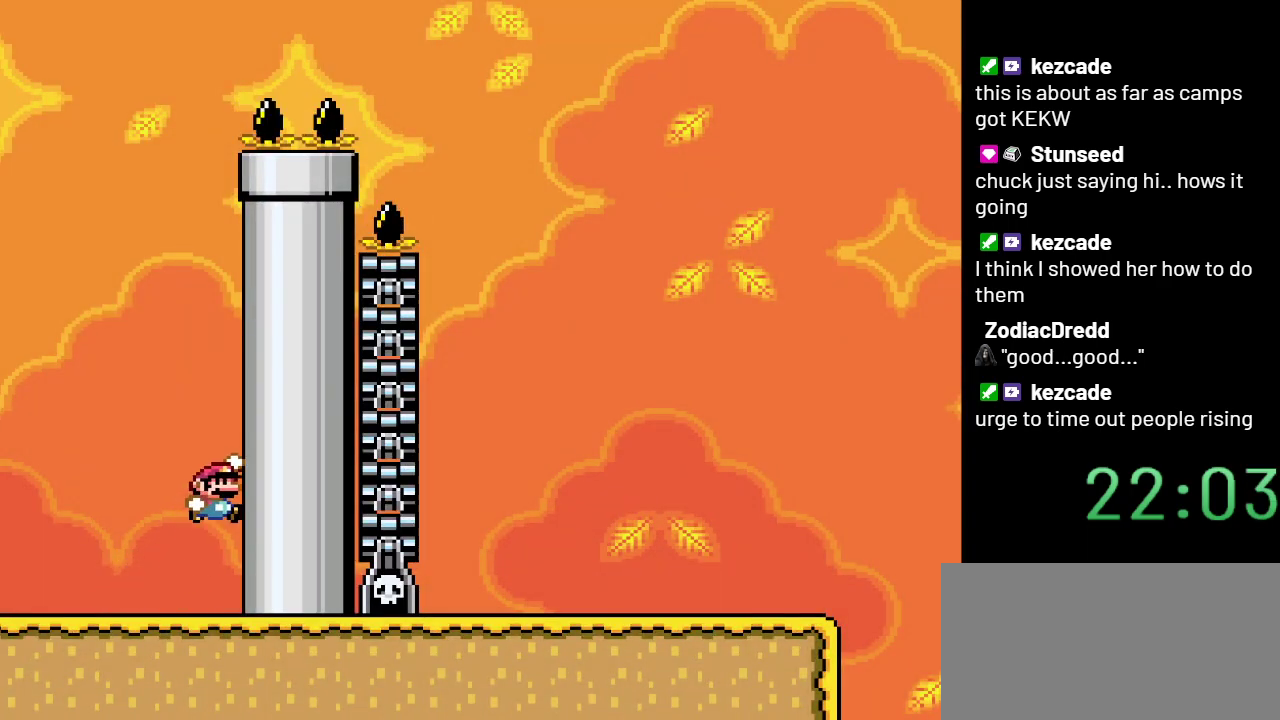
{"buttons": ["Y", "DPAD_LEFT"], "events": [[17, "DPAD_LEFT", "down"], [450, "B", "up"]]}
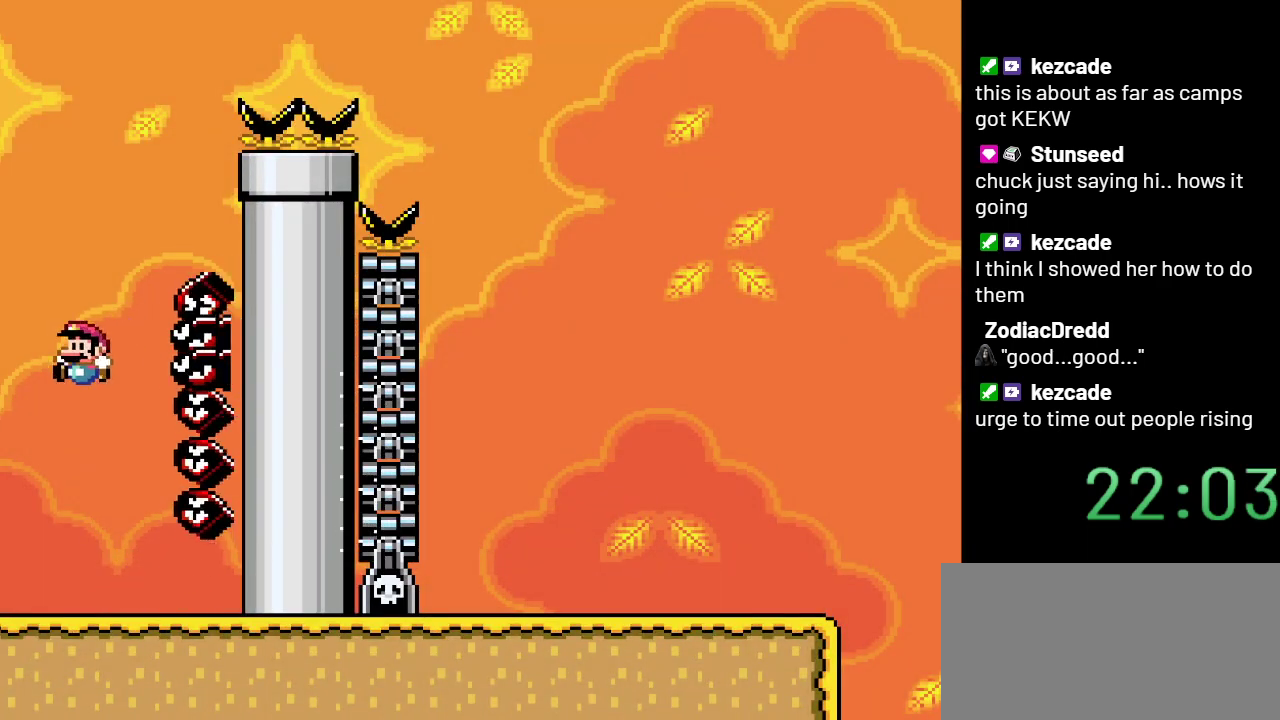
{"buttons": ["Y", "DPAD_RIGHT"], "events": [[33, "DPAD_LEFT", "up"], [167, "DPAD_RIGHT", "down"]]}
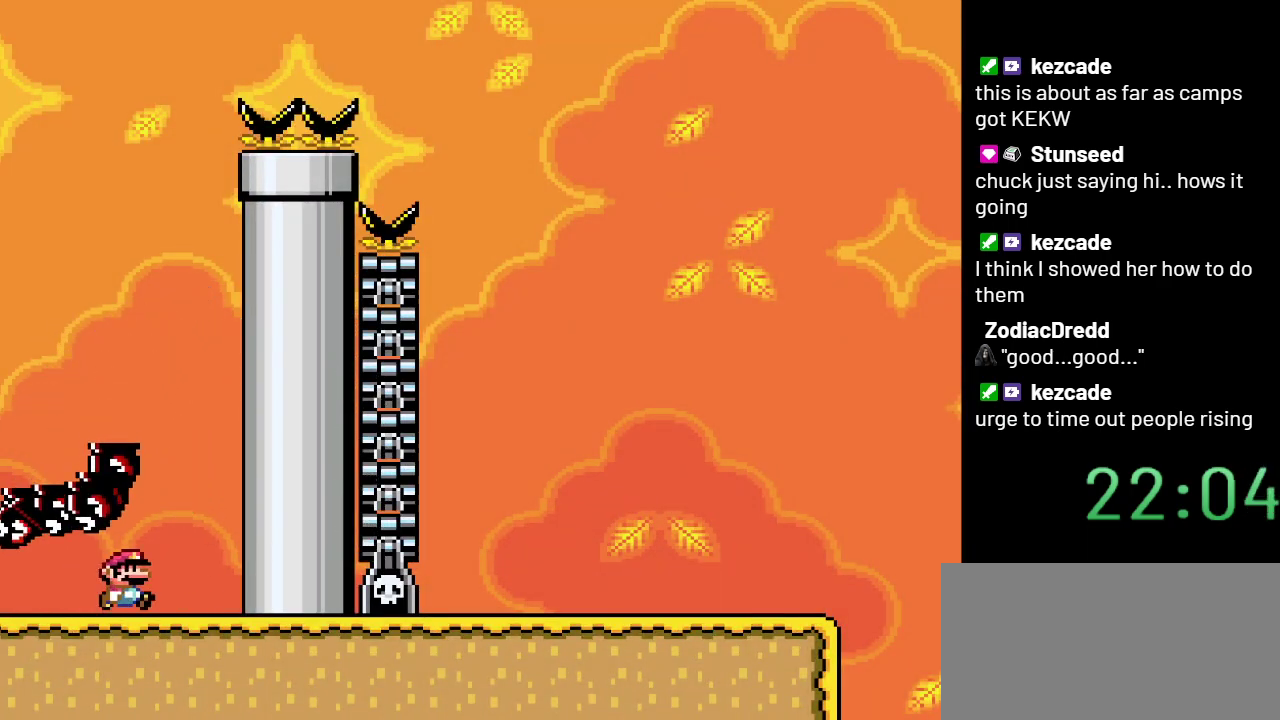
{"buttons": ["B", "Y"], "events": [[167, "B", "down"], [333, "DPAD_RIGHT", "up"]]}
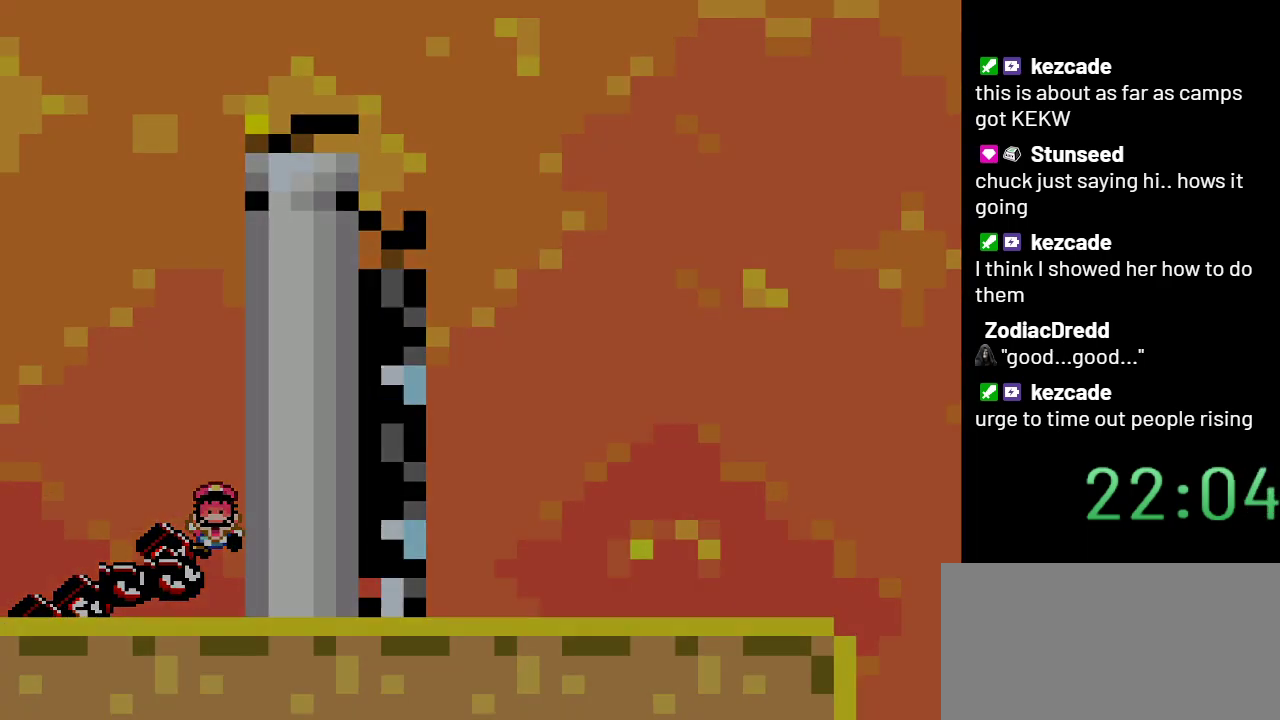
{"buttons": ["Y"], "events": [[450, "B", "up"]]}
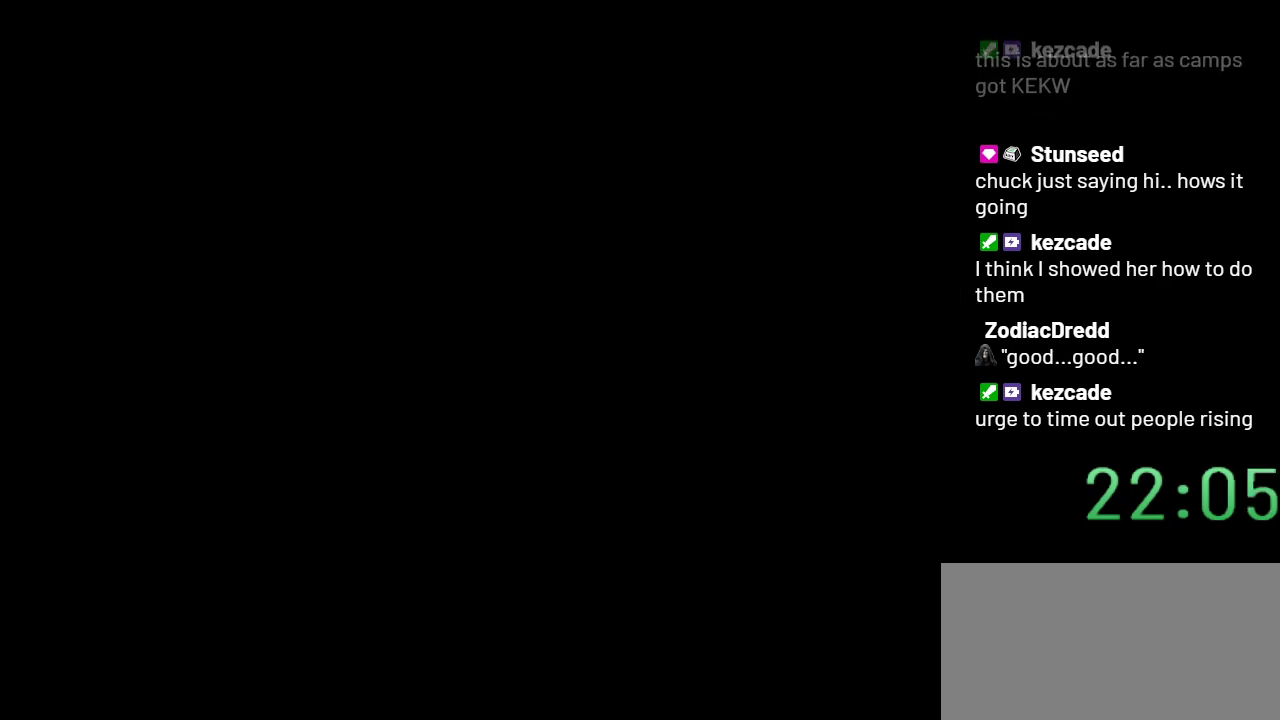
{"buttons": ["Y"], "events": []}
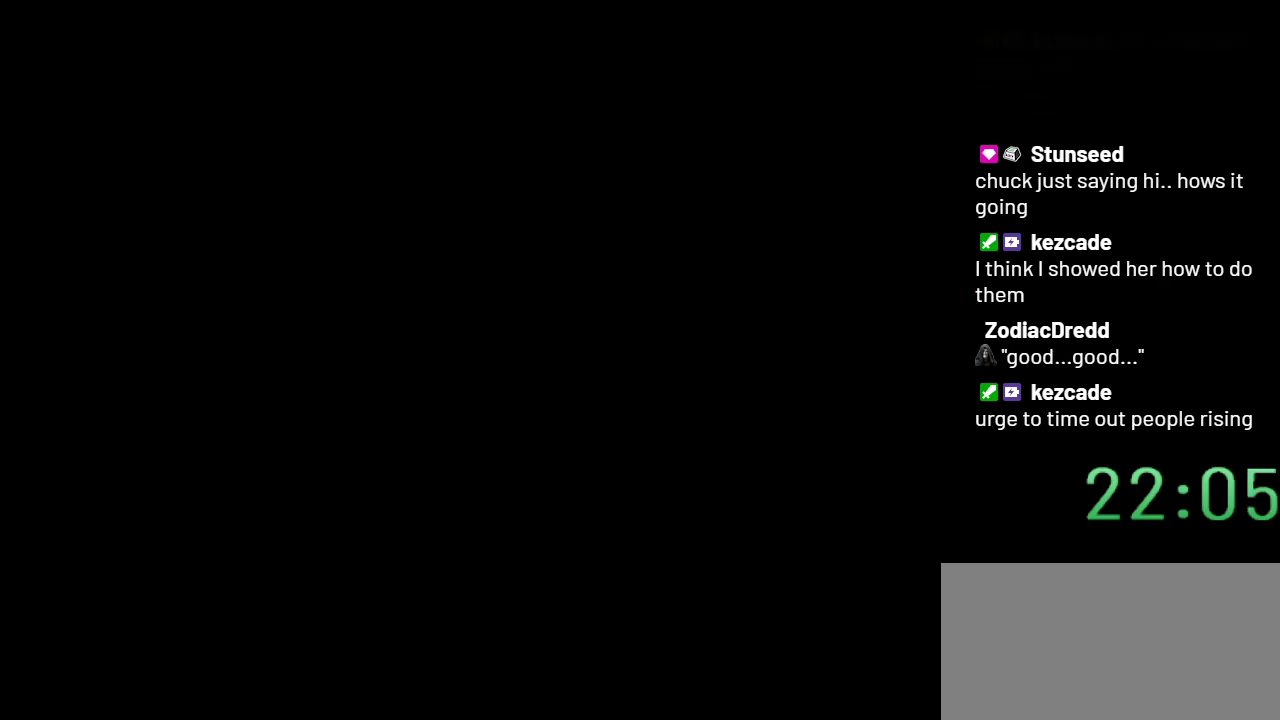
{"buttons": ["Y"], "events": []}
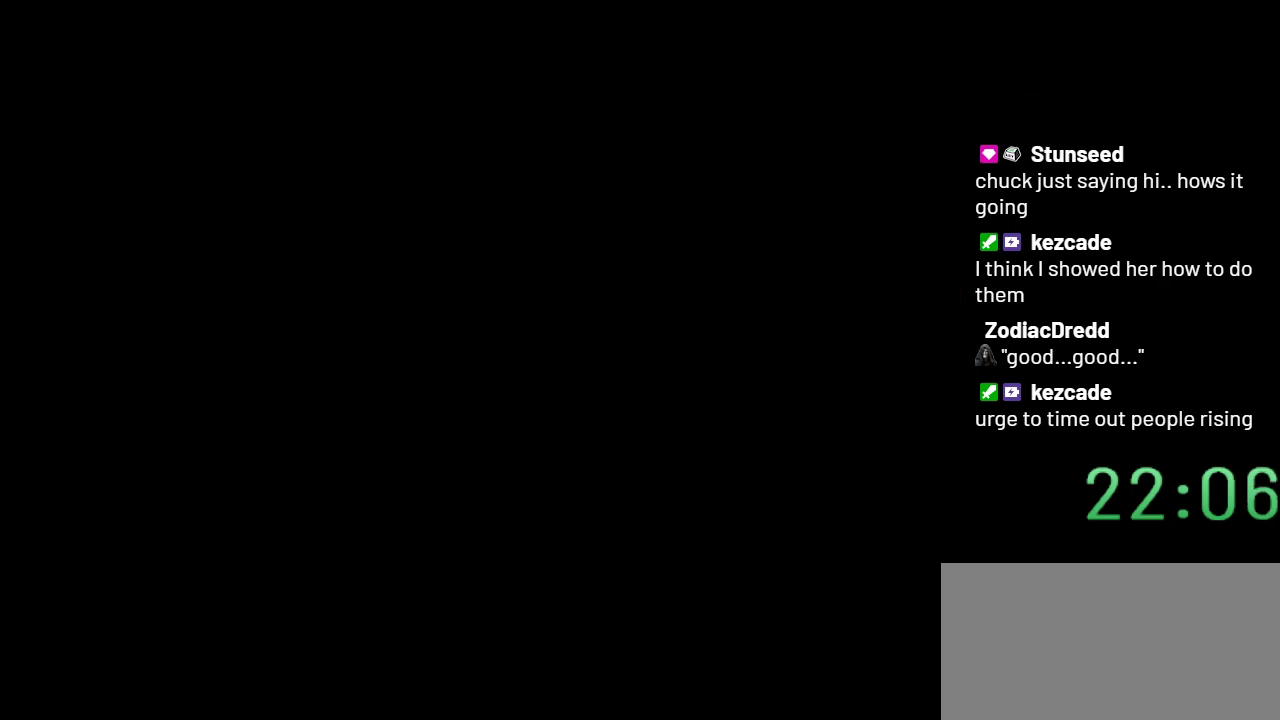
{"buttons": ["Y", "DPAD_RIGHT"], "events": [[67, "DPAD_RIGHT", "down"]]}
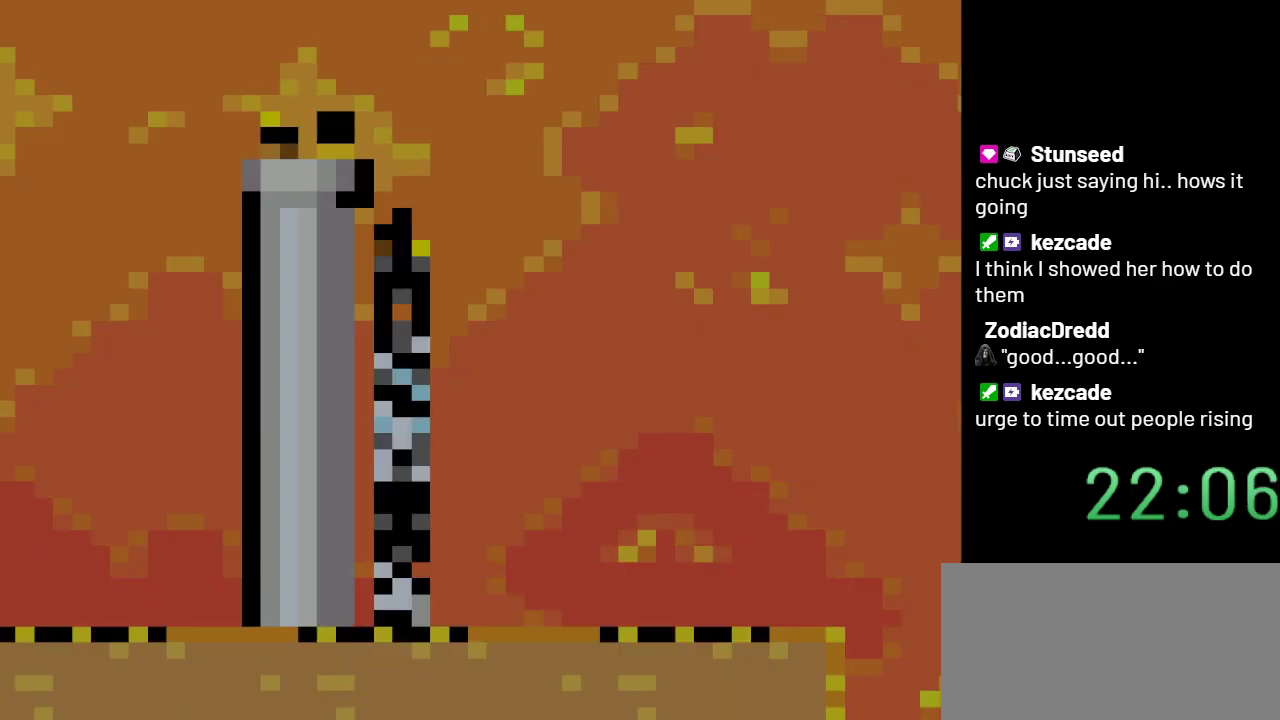
{"buttons": ["Y", "DPAD_RIGHT"], "events": []}
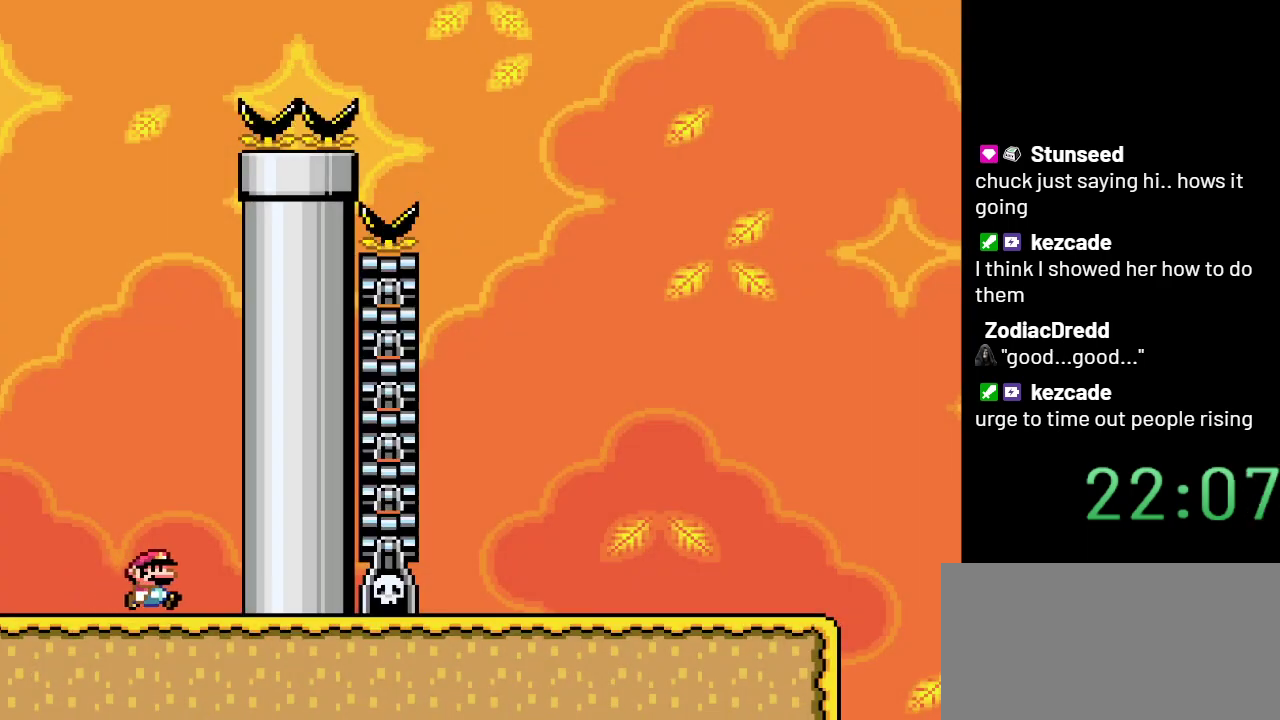
{"buttons": ["B", "Y", "DPAD_LEFT"], "events": [[67, "B", "down"], [117, "DPAD_RIGHT", "up"], [233, "DPAD_LEFT", "down"]]}
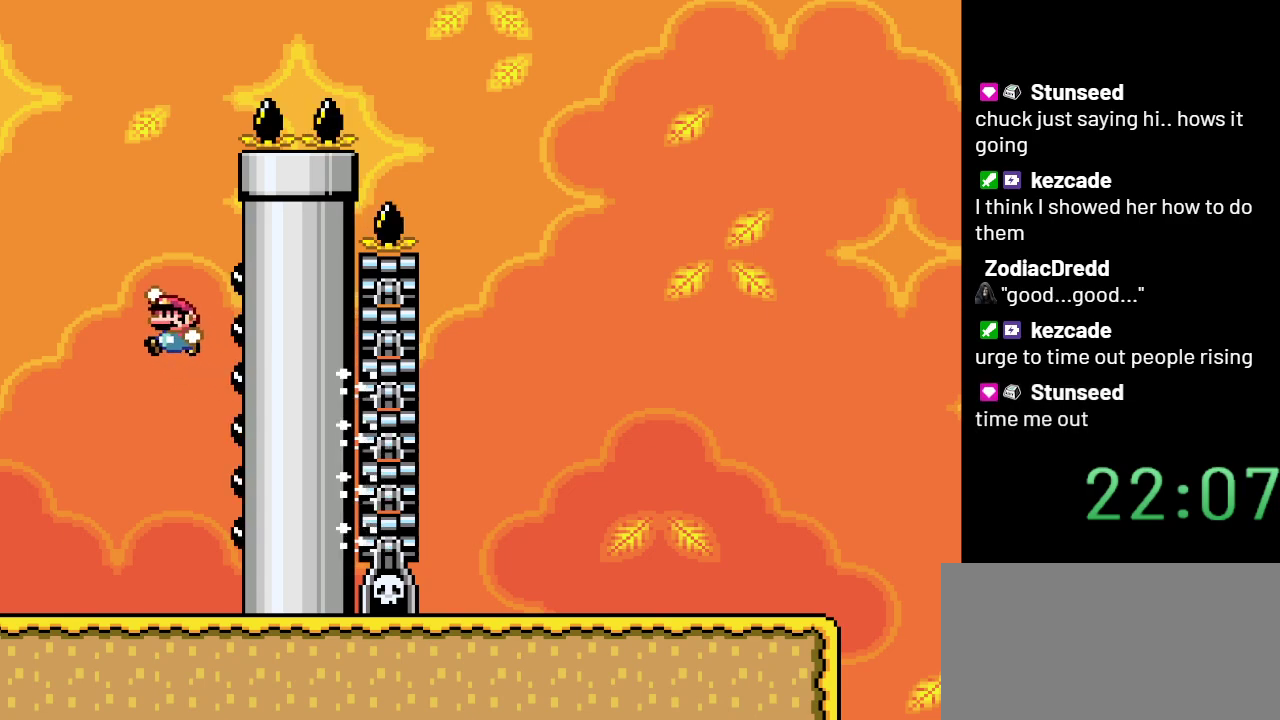
{"buttons": ["Y", "DPAD_RIGHT"], "events": [[200, "B", "up"], [250, "DPAD_LEFT", "up"], [317, "DPAD_RIGHT", "down"]]}
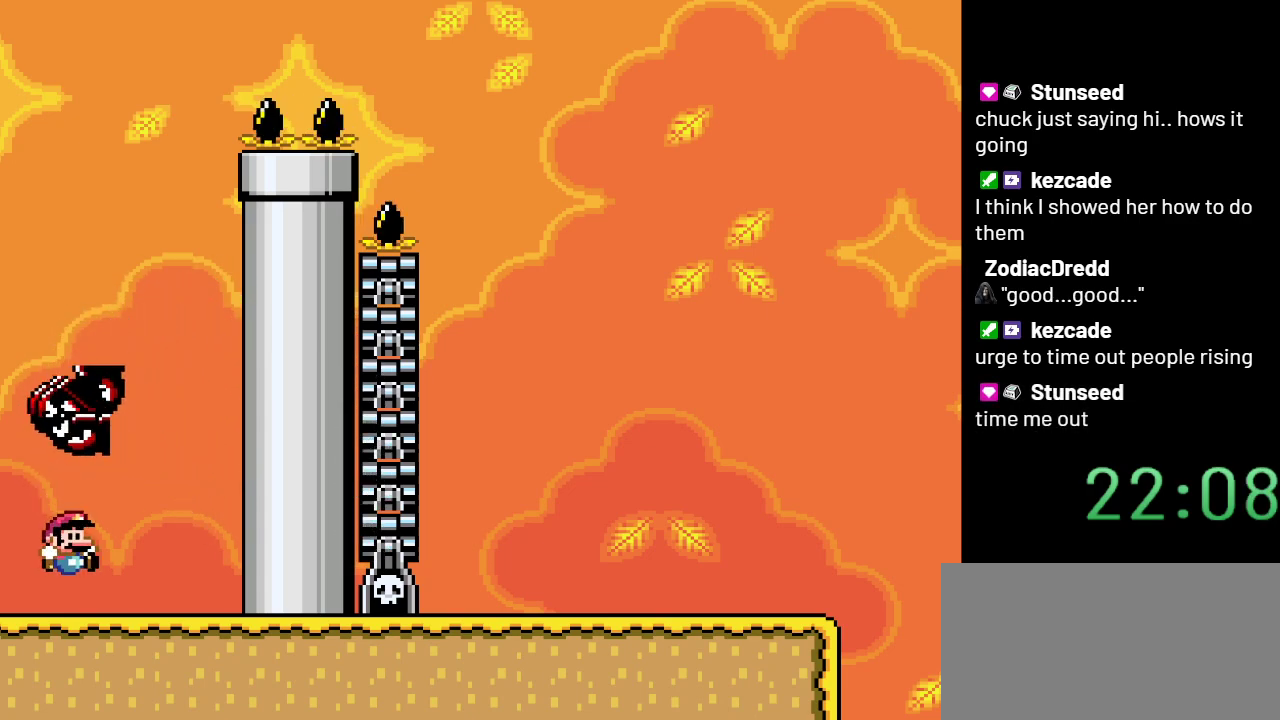
{"buttons": ["B", "Y"], "events": [[383, "B", "down"], [483, "DPAD_RIGHT", "up"]]}
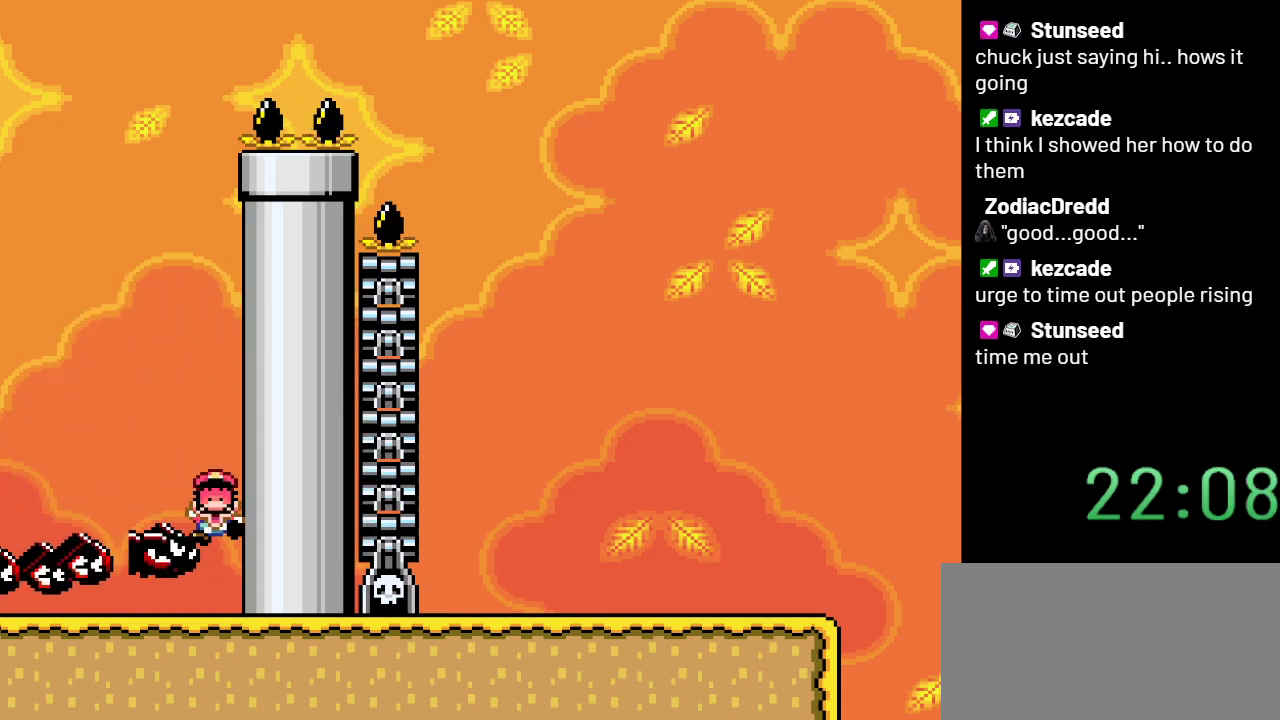
{"buttons": ["B", "Y"], "events": []}